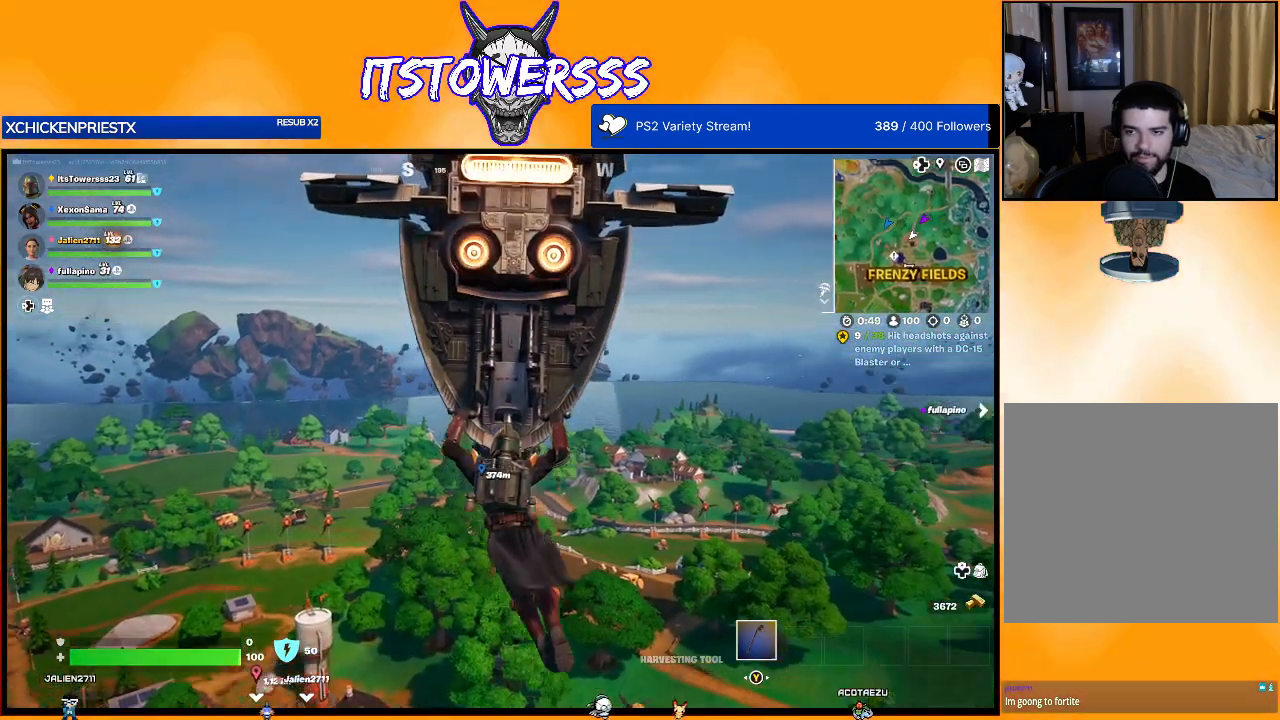
Gameplay with a controller (Xbox layout); each line is a JSON object with the inputs held at the frame after it. "events" lists button and stick changes between this image and that frame as [ms after this image, input, new state], when the widget could be followed in between.
{"buttons": [], "left_stick": "up", "right_stick": "center", "events": [[150, "right_stick", "center"]]}
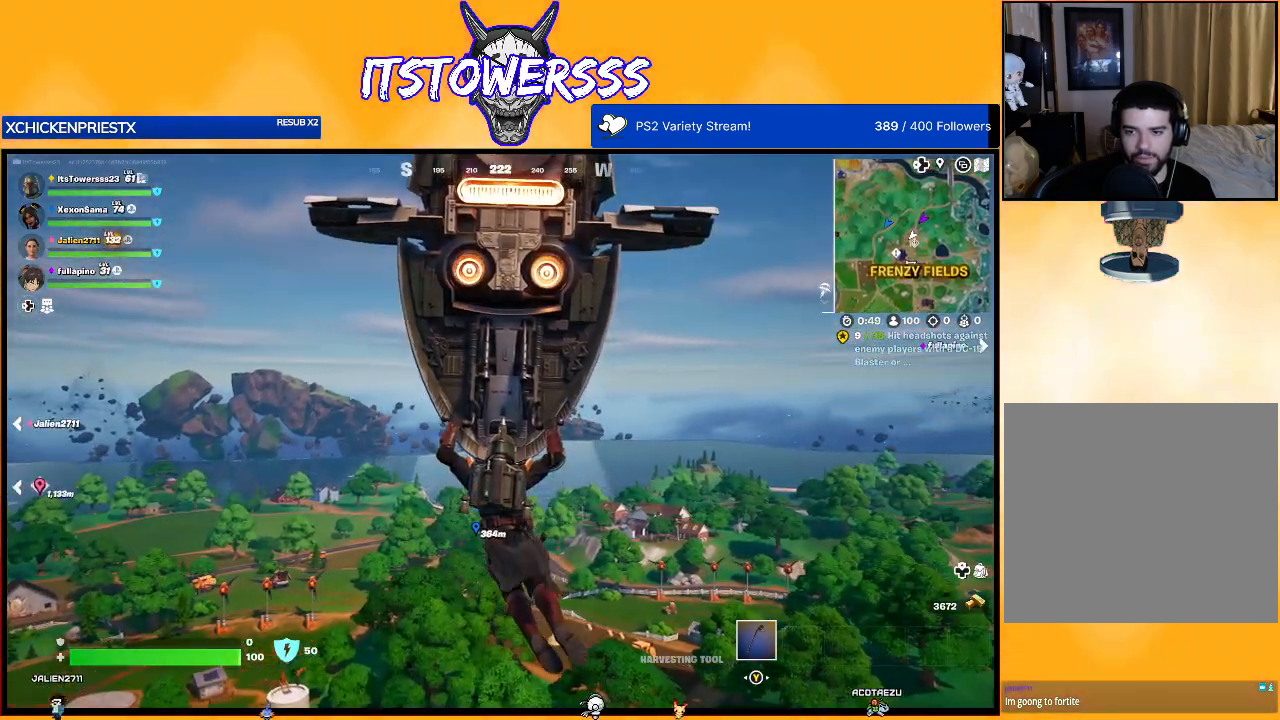
{"buttons": [], "left_stick": "up", "right_stick": "right", "events": [[367, "right_stick", "right"]]}
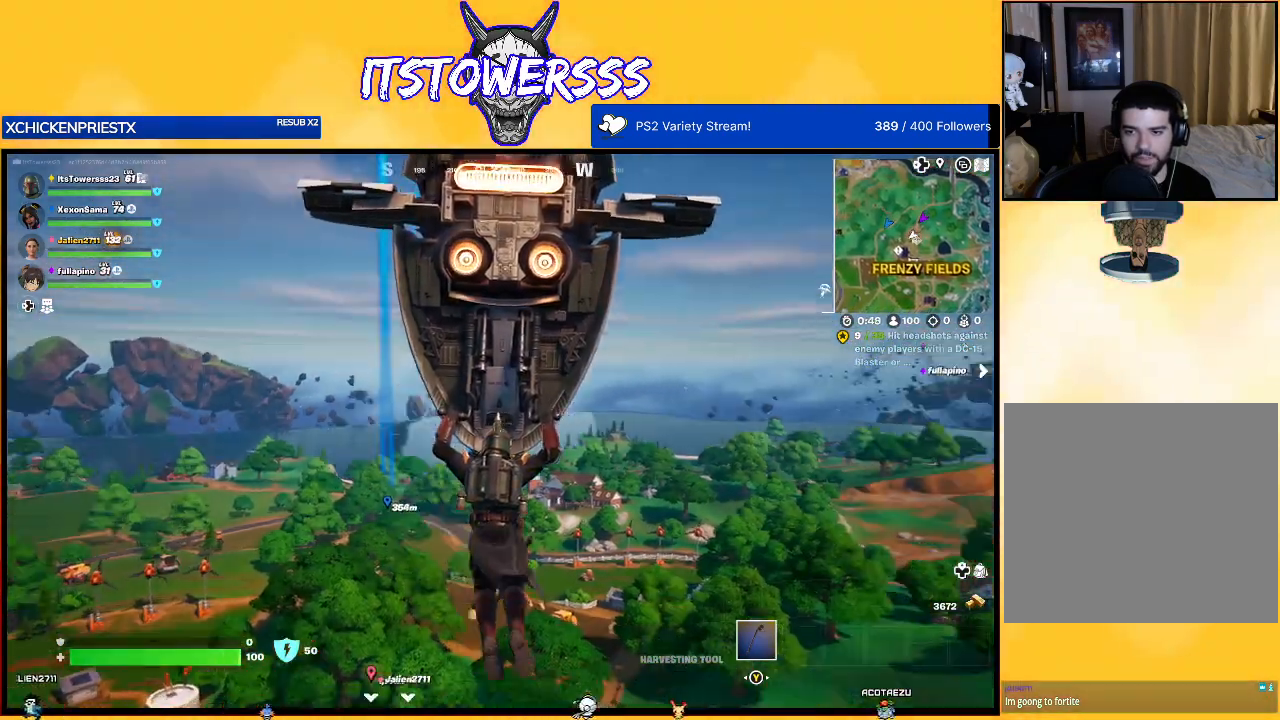
{"buttons": [], "left_stick": "up", "right_stick": "center", "events": [[67, "right_stick", "down"], [117, "right_stick", "center"], [333, "right_stick", "up"], [483, "right_stick", "center"]]}
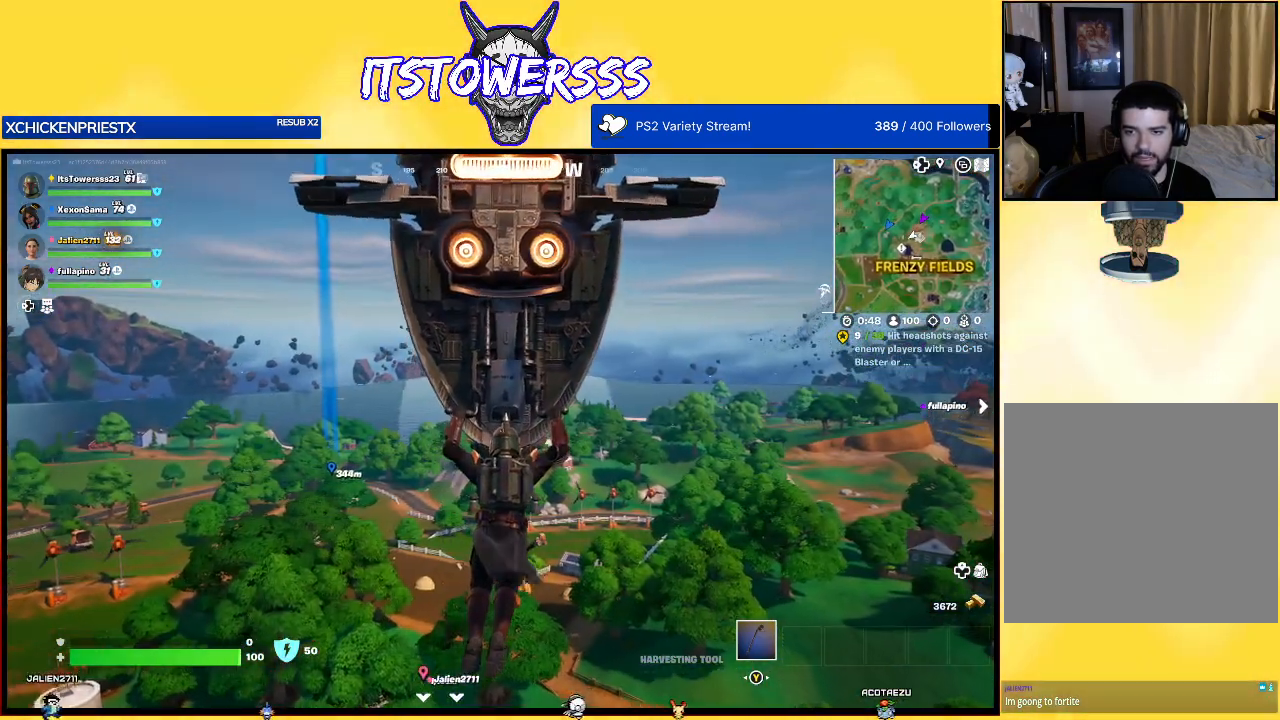
{"buttons": [], "left_stick": "up", "right_stick": "center", "events": [[400, "DPAD_LEFT", "down"], [467, "DPAD_LEFT", "up"]]}
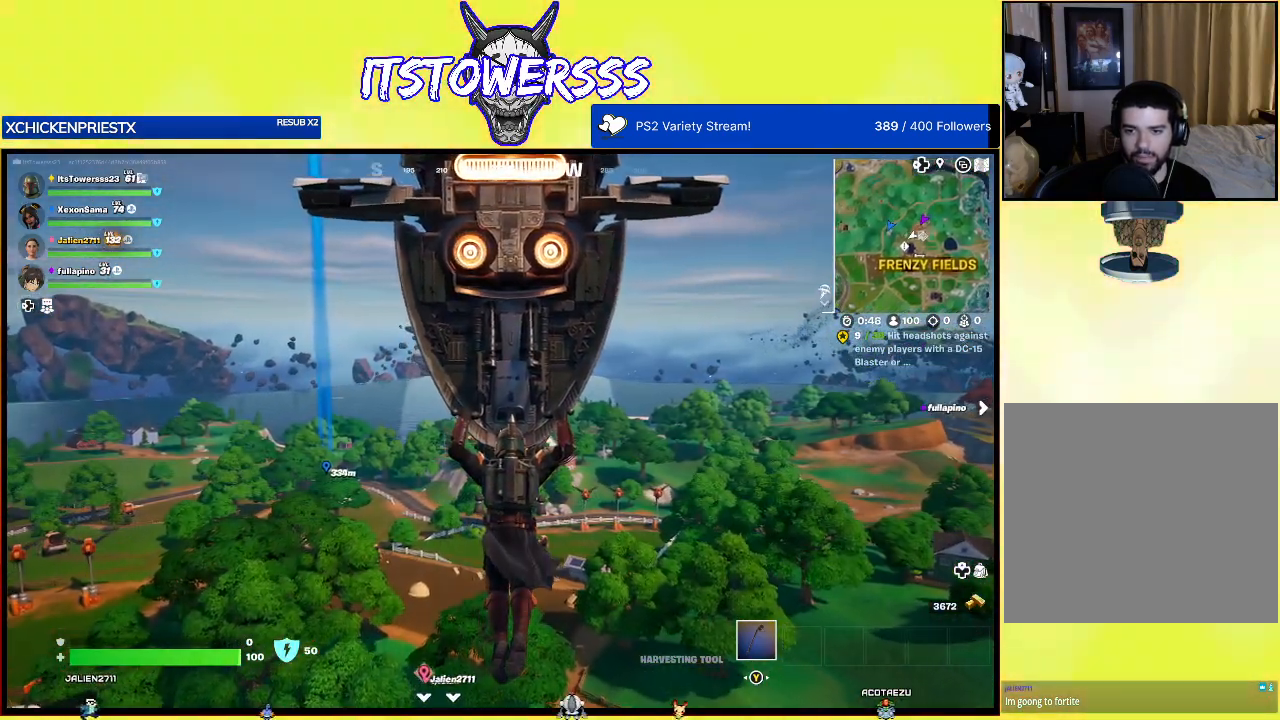
{"buttons": [], "left_stick": "up", "right_stick": "center", "events": []}
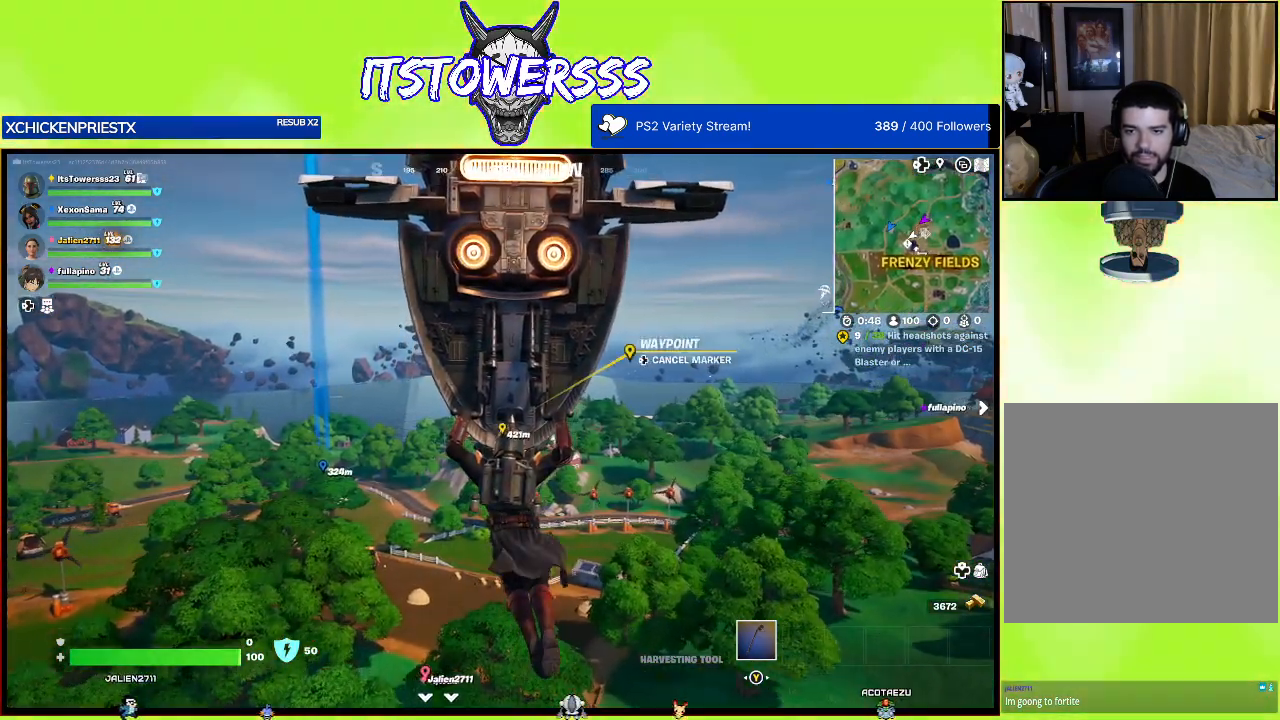
{"buttons": [], "left_stick": "up", "right_stick": "center", "events": [[200, "right_stick", "up"], [400, "right_stick", "center"]]}
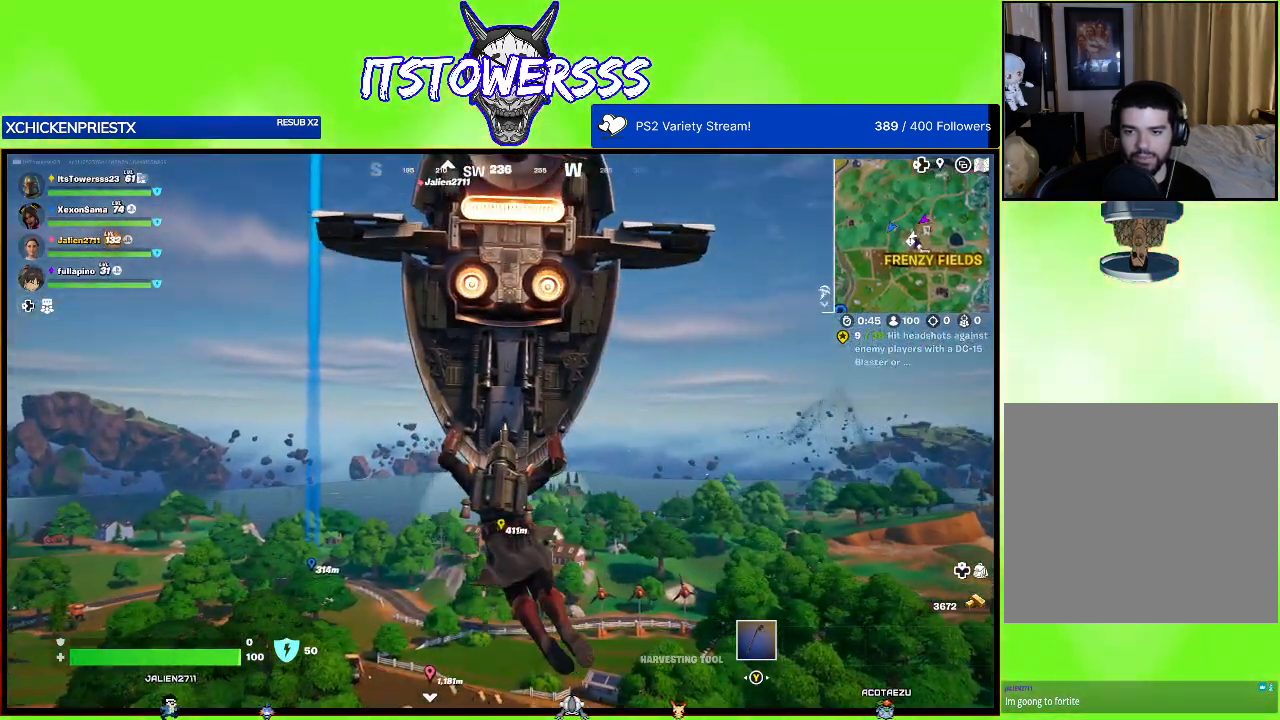
{"buttons": [], "left_stick": "up", "right_stick": "center", "events": [[233, "right_stick", "left"], [383, "right_stick", "center"]]}
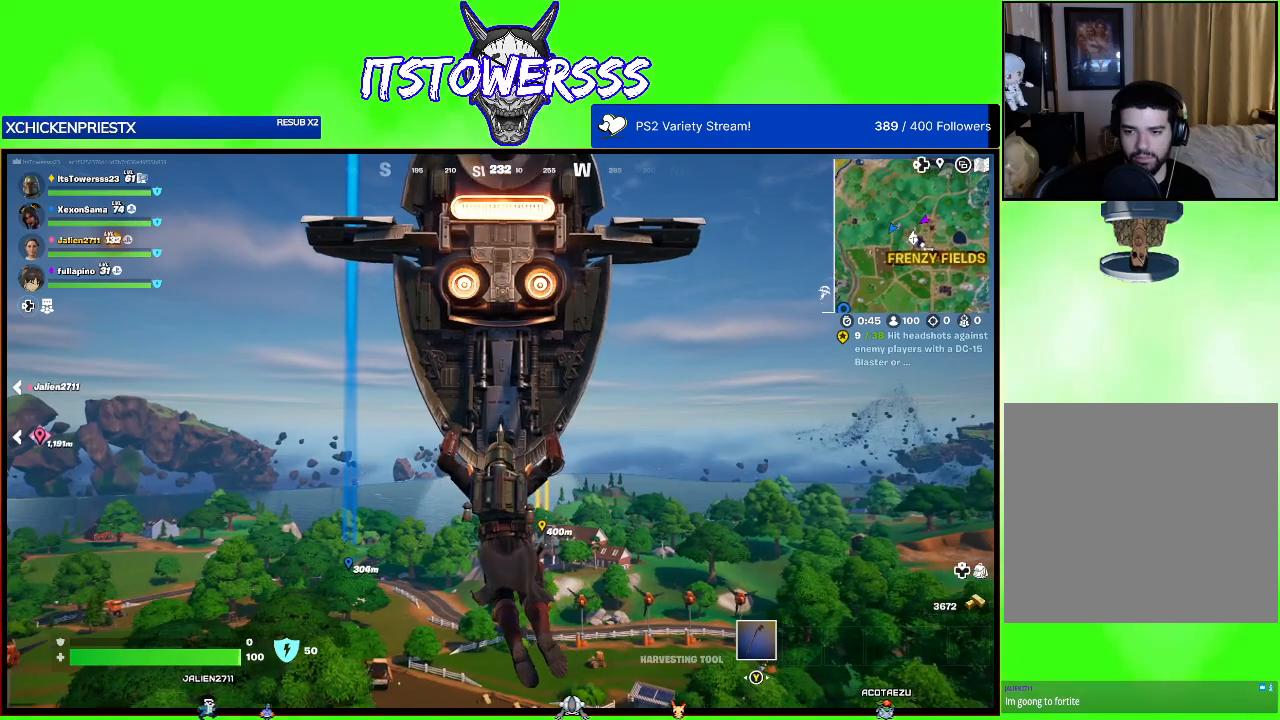
{"buttons": [], "left_stick": "up", "right_stick": "center", "events": []}
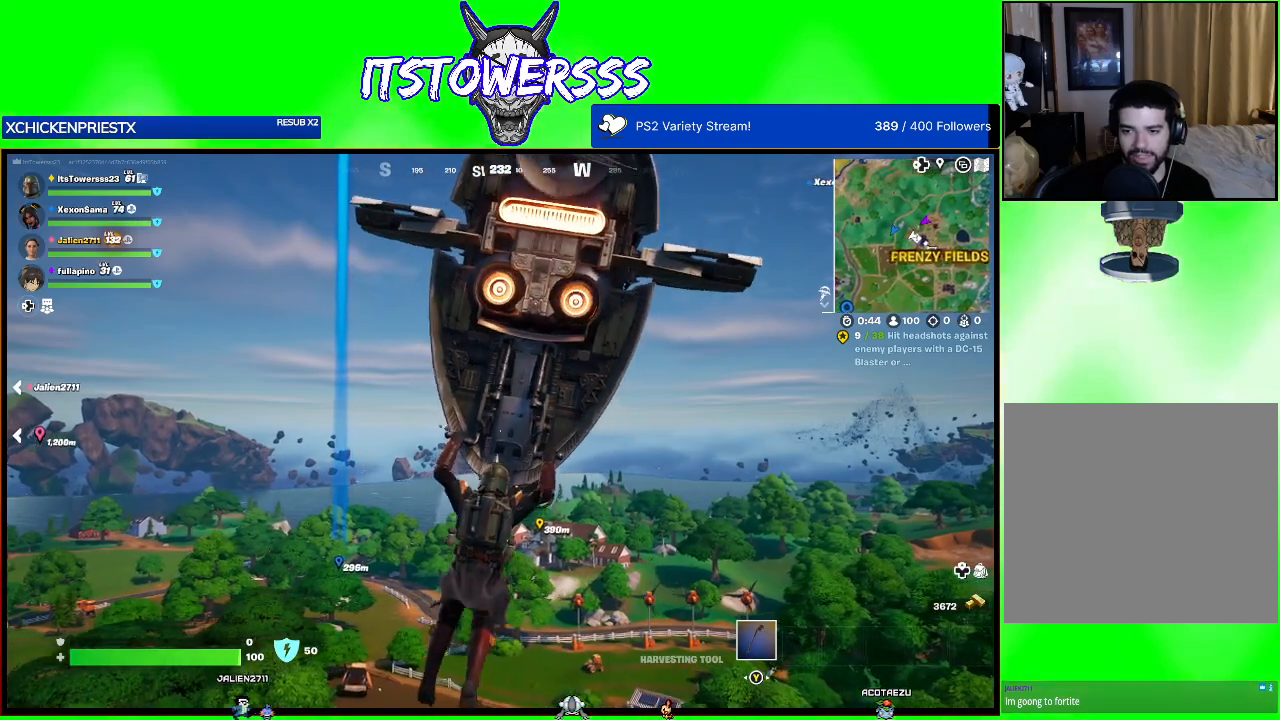
{"buttons": [], "left_stick": "up", "right_stick": "center", "events": []}
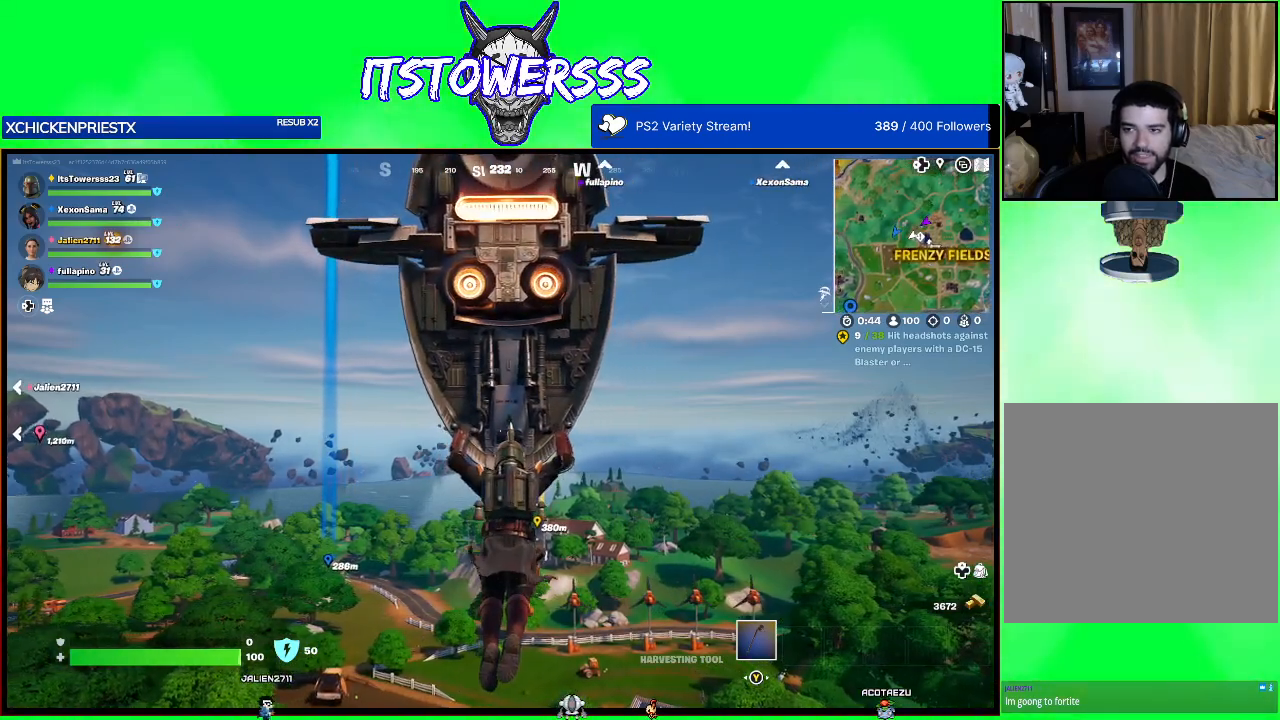
{"buttons": [], "left_stick": "up", "right_stick": "center", "events": []}
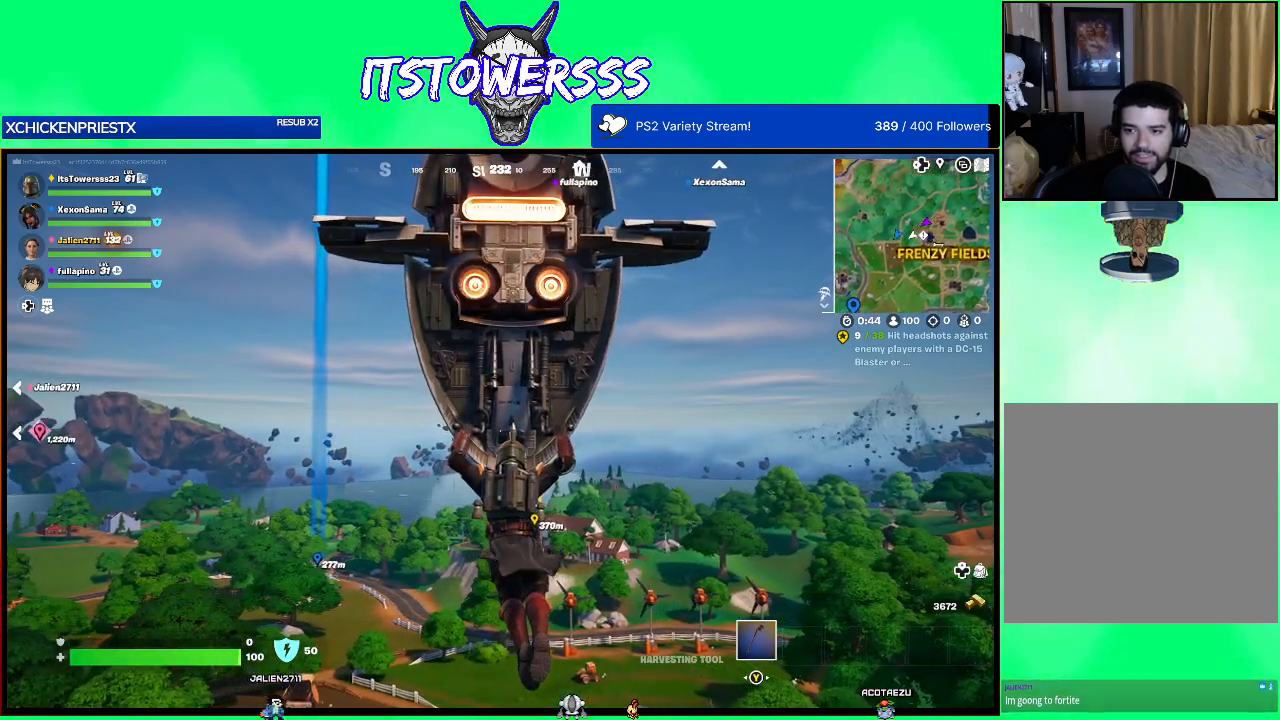
{"buttons": [], "left_stick": "up", "right_stick": "center", "events": []}
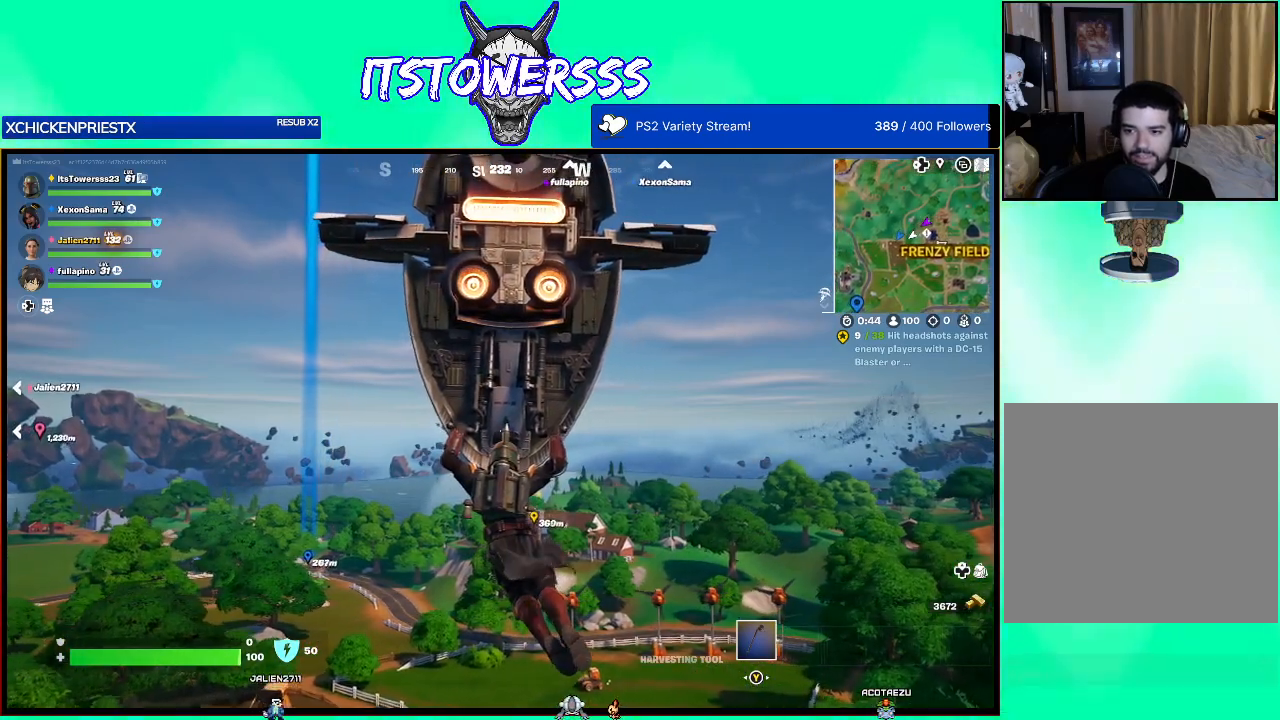
{"buttons": [], "left_stick": "up", "right_stick": "center", "events": []}
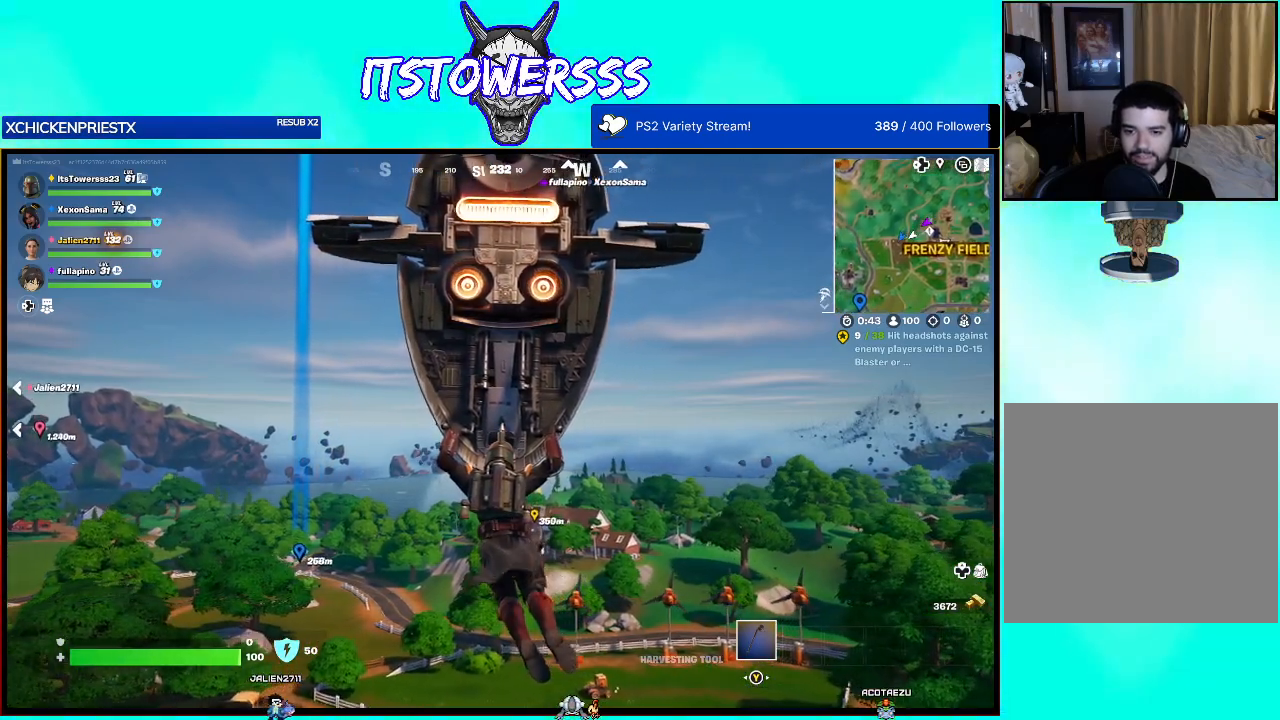
{"buttons": [], "left_stick": "up", "right_stick": "center", "events": []}
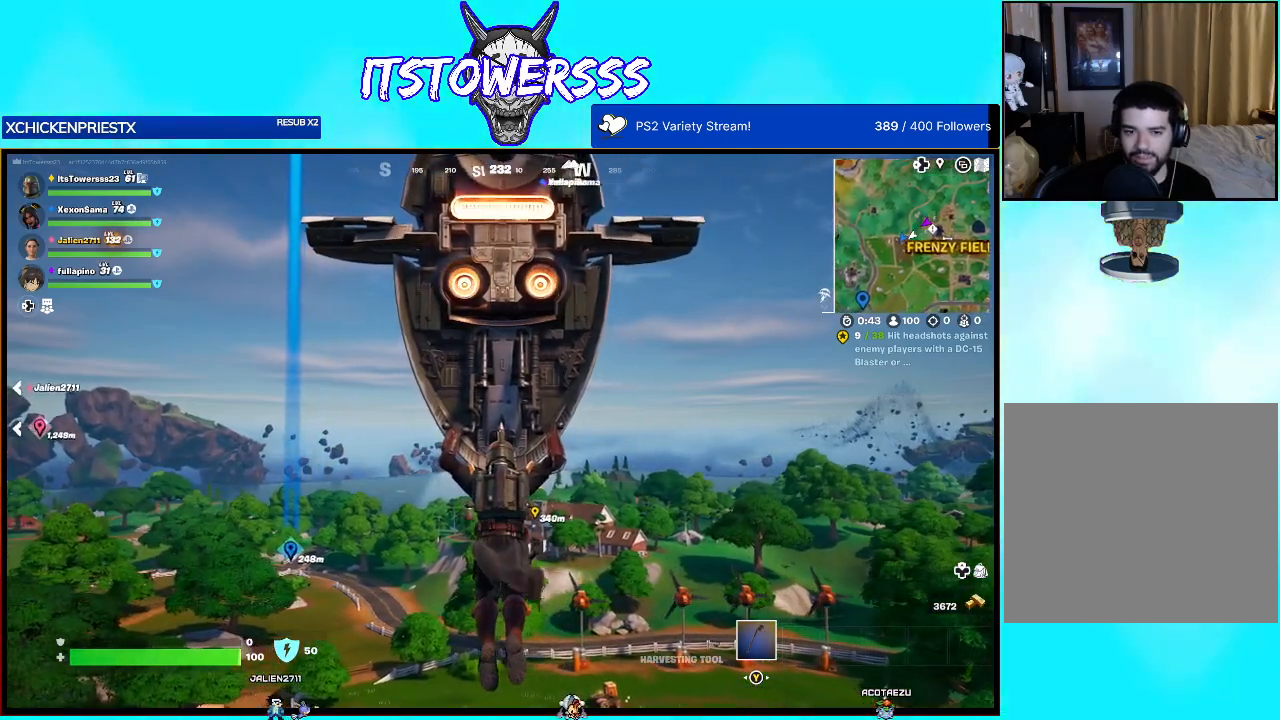
{"buttons": [], "left_stick": "up", "right_stick": "center", "events": []}
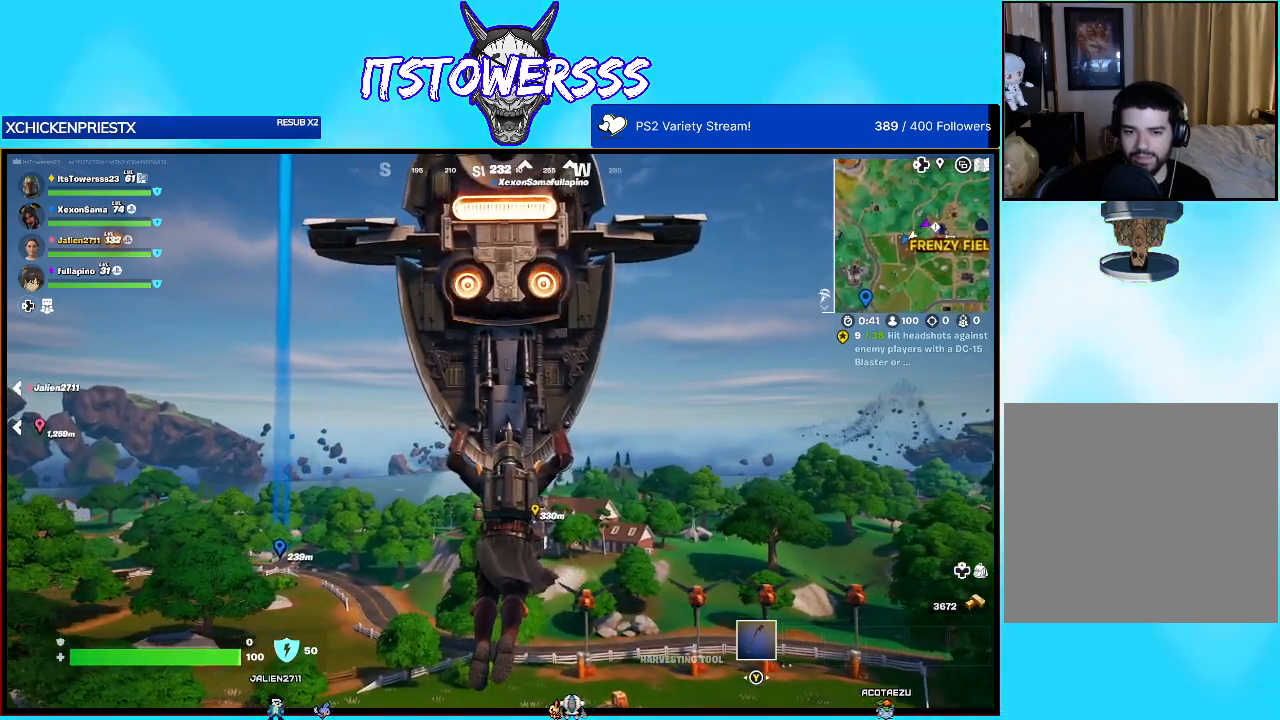
{"buttons": [], "left_stick": "up", "right_stick": "center", "events": []}
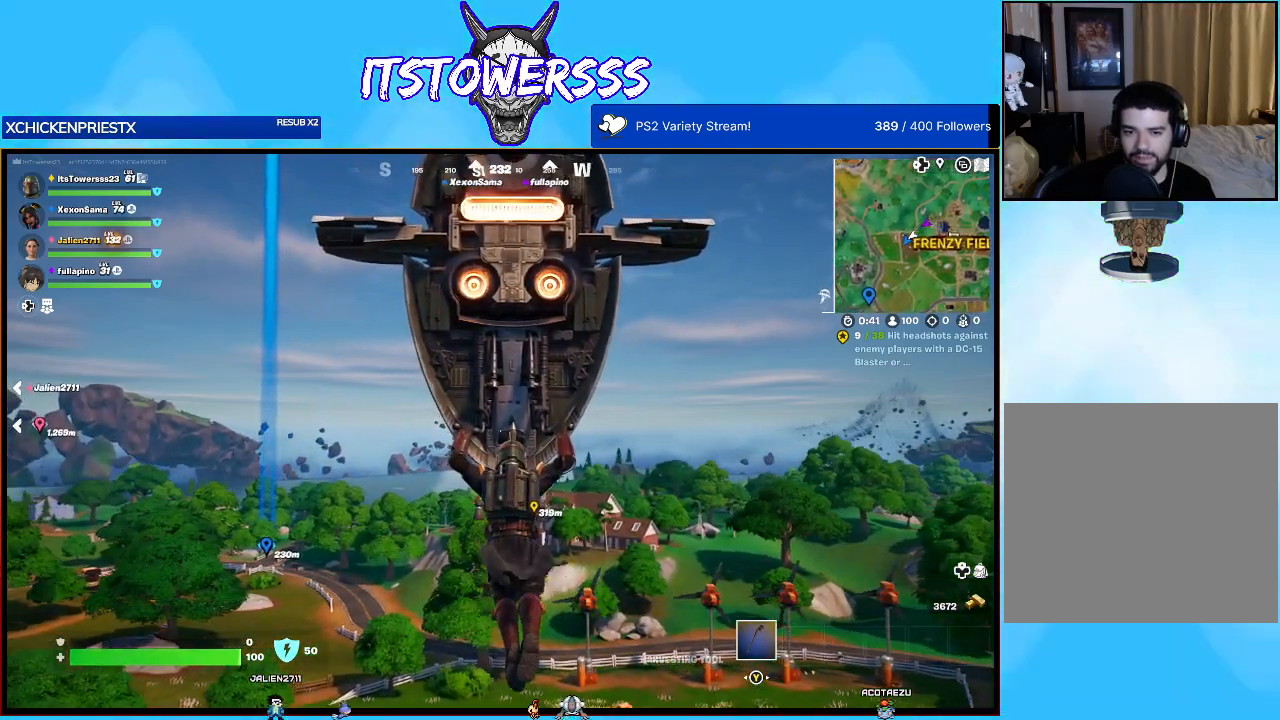
{"buttons": [], "left_stick": "up", "right_stick": "center", "events": []}
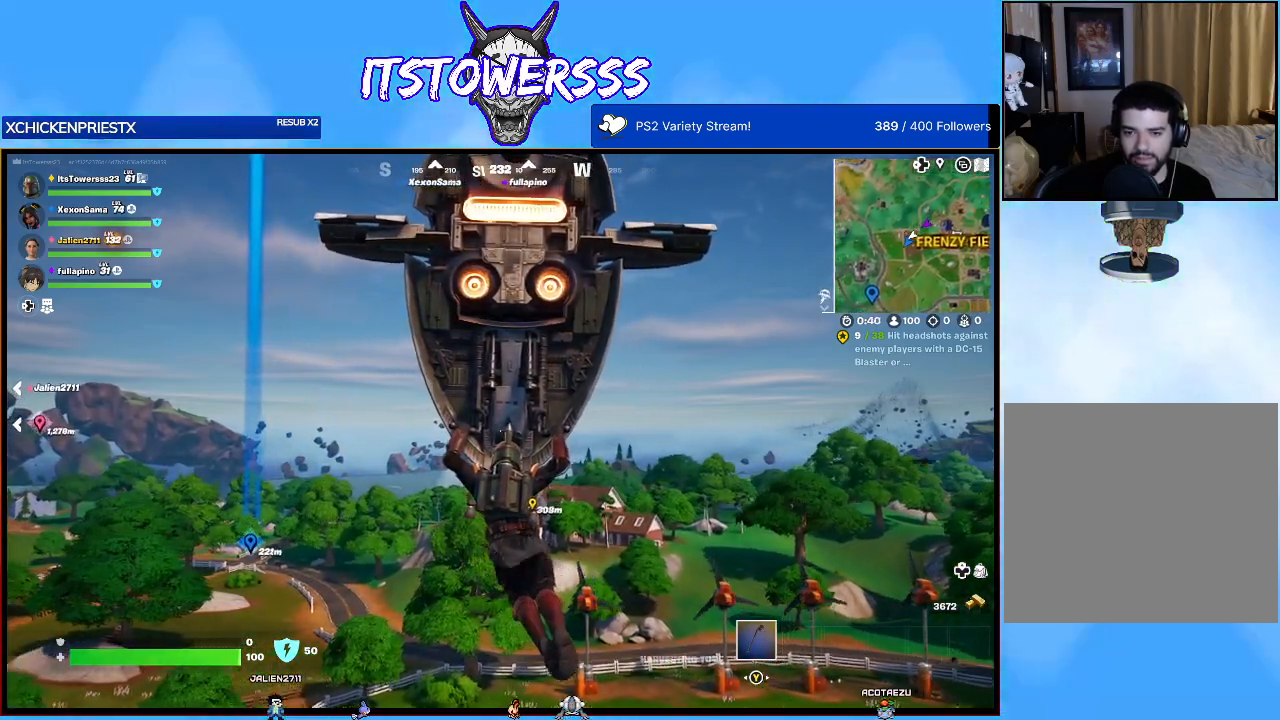
{"buttons": [], "left_stick": "up", "right_stick": "center", "events": []}
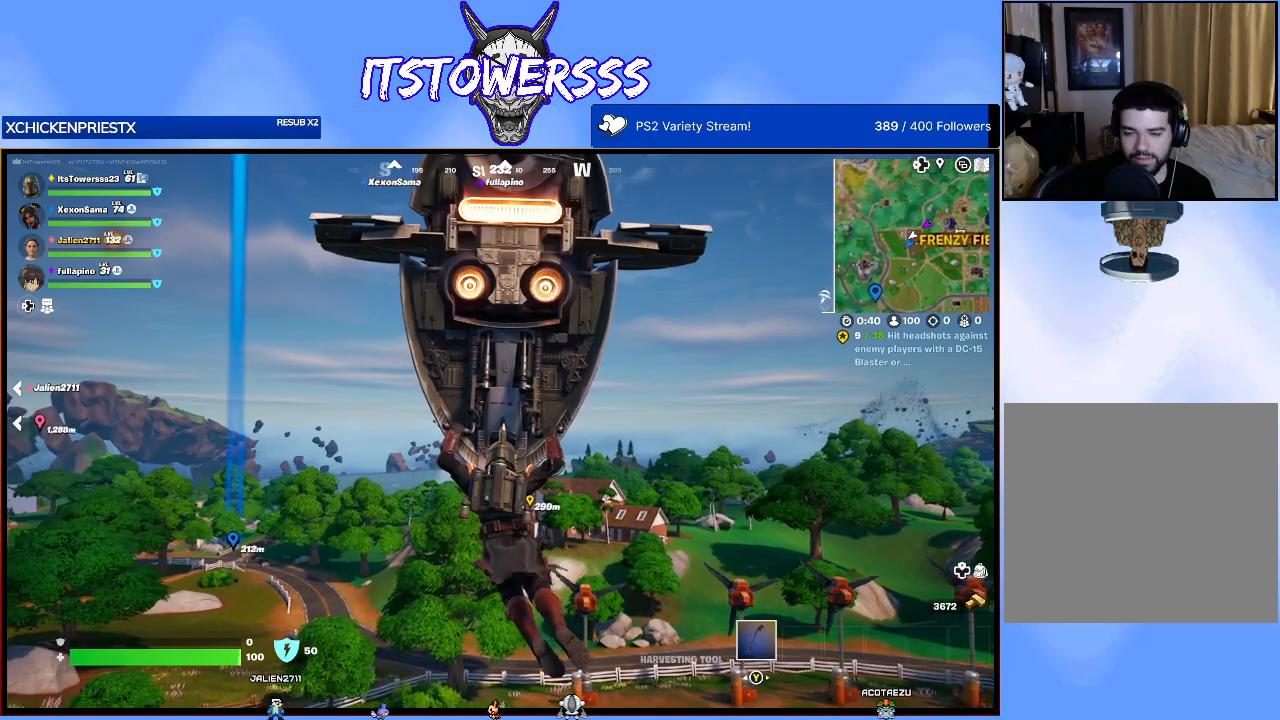
{"buttons": [], "left_stick": "up", "right_stick": "center", "events": []}
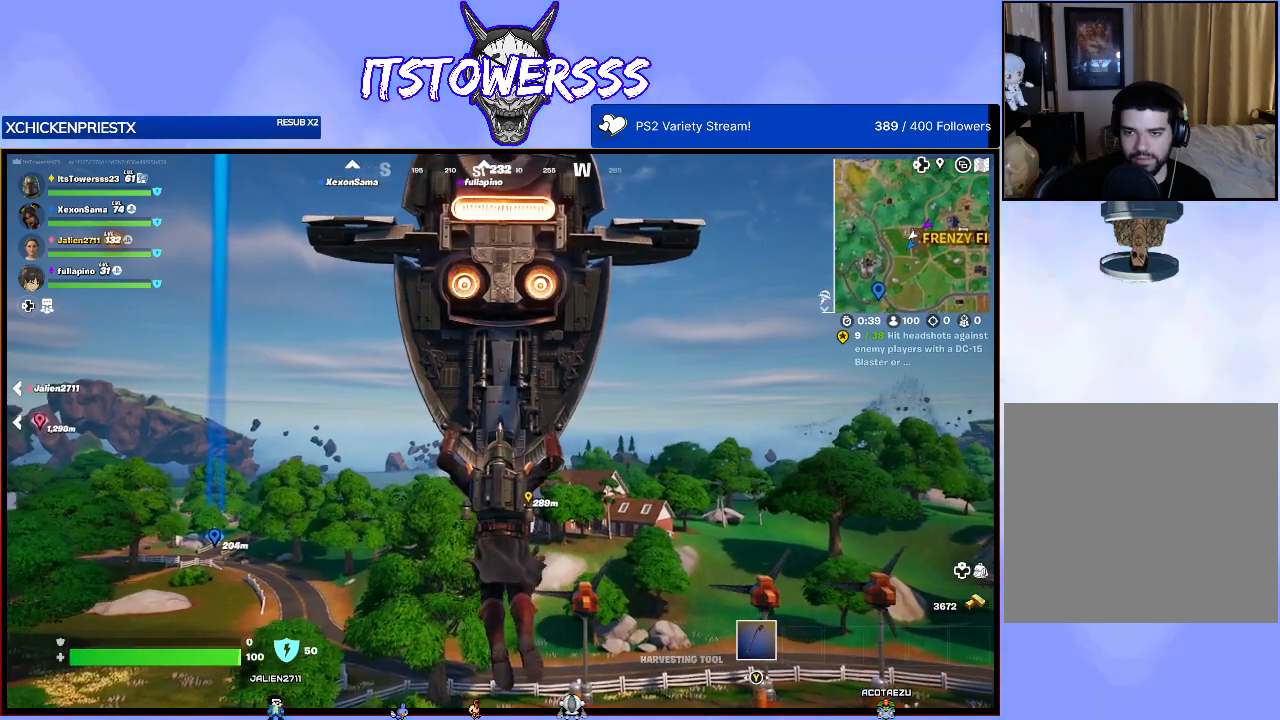
{"buttons": [], "left_stick": "up", "right_stick": "center", "events": []}
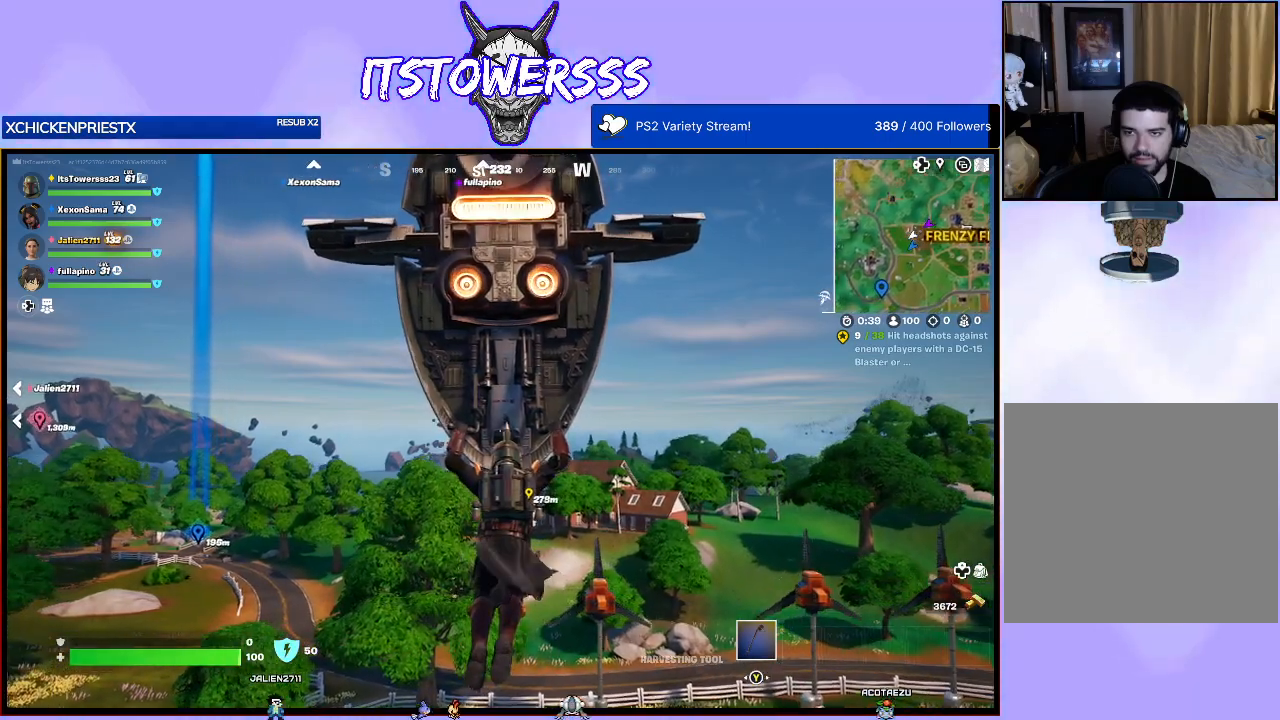
{"buttons": [], "left_stick": "up", "right_stick": "center", "events": []}
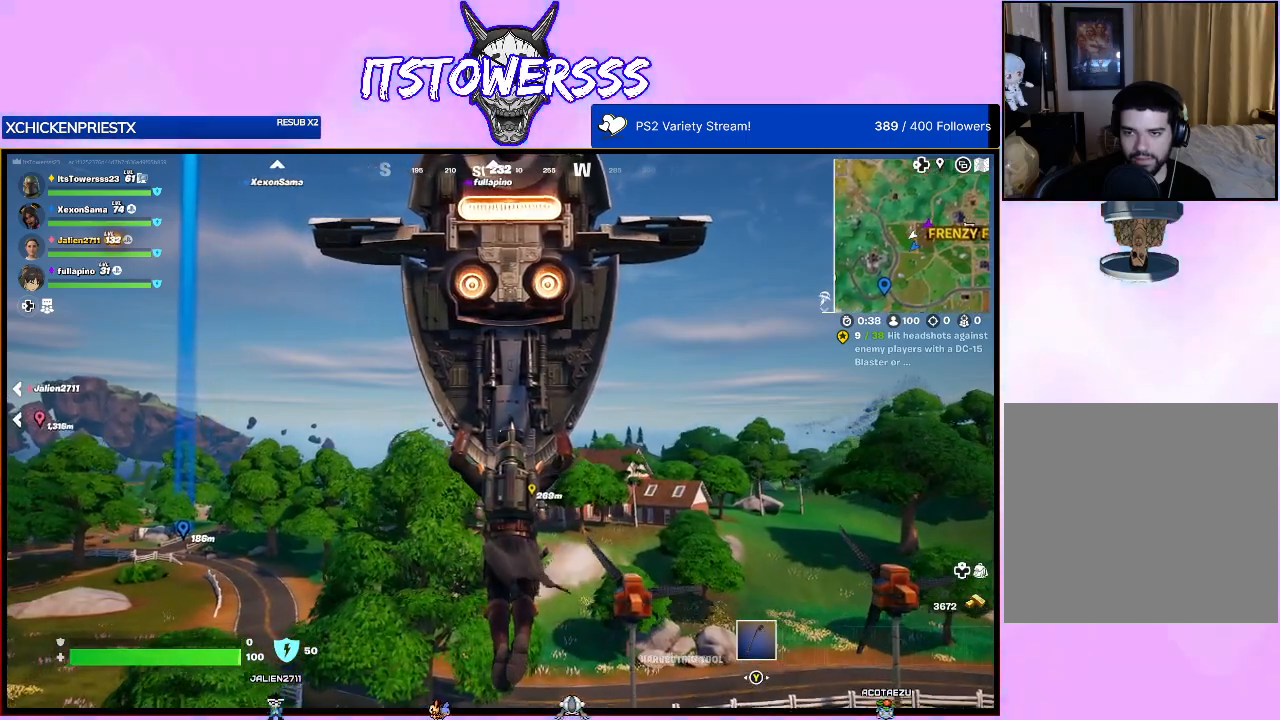
{"buttons": [], "left_stick": "up", "right_stick": "center", "events": []}
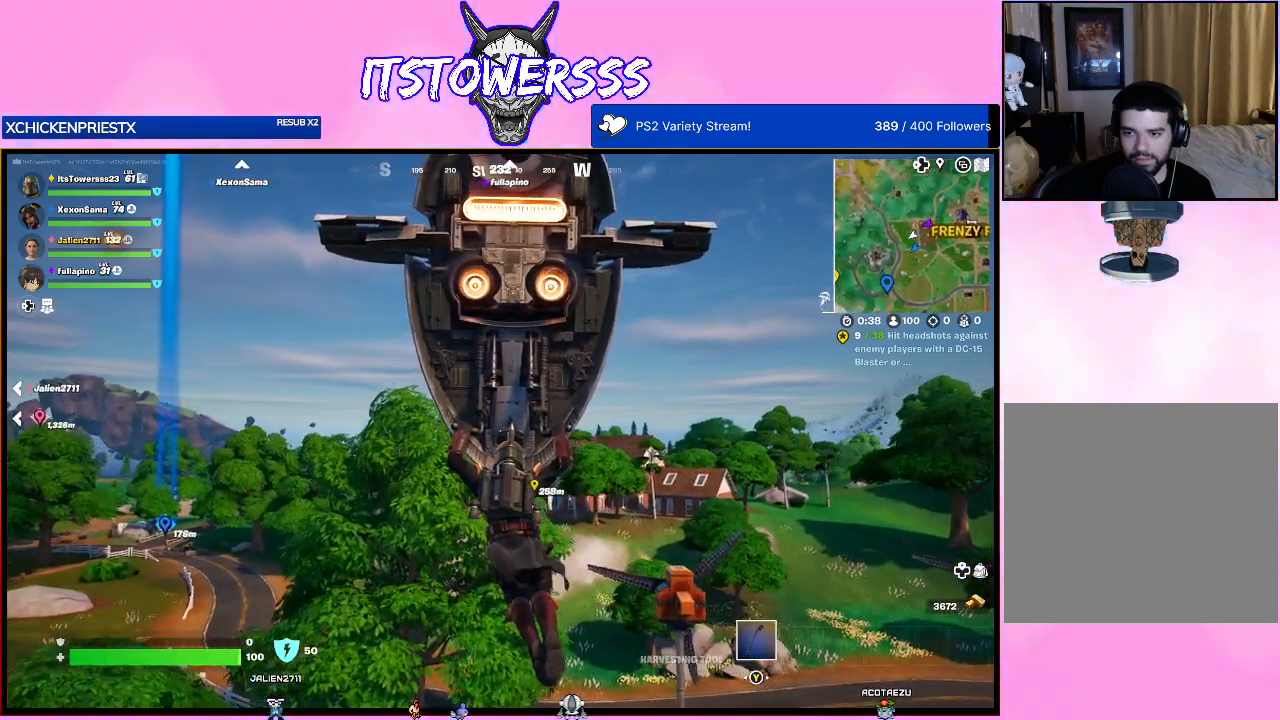
{"buttons": [], "left_stick": "up", "right_stick": "center", "events": []}
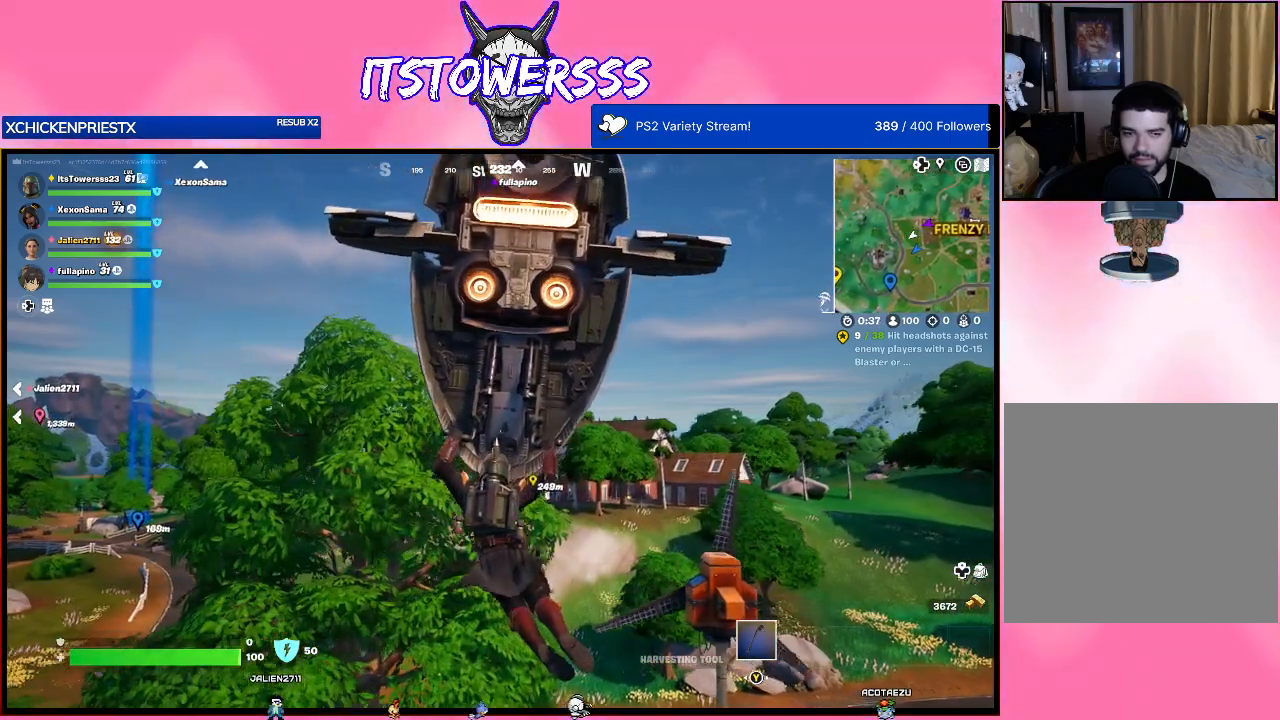
{"buttons": [], "left_stick": "up", "right_stick": "center", "events": []}
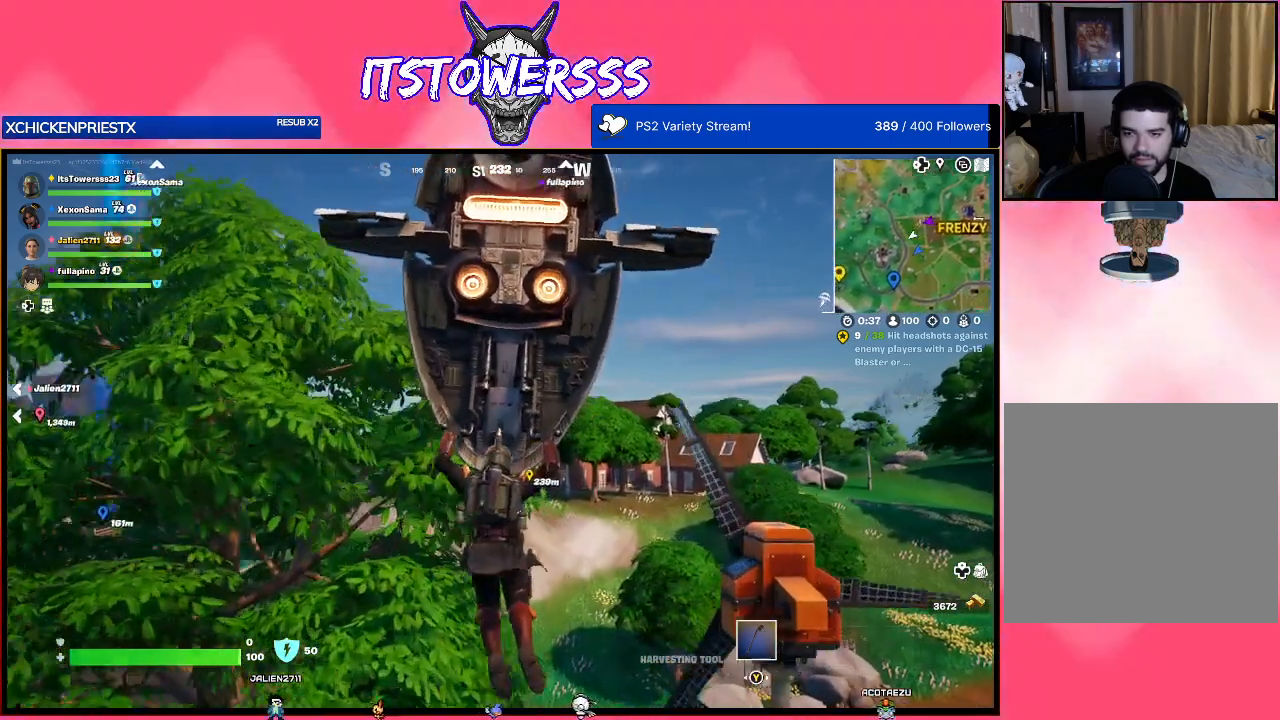
{"buttons": [], "left_stick": "up", "right_stick": "center", "events": []}
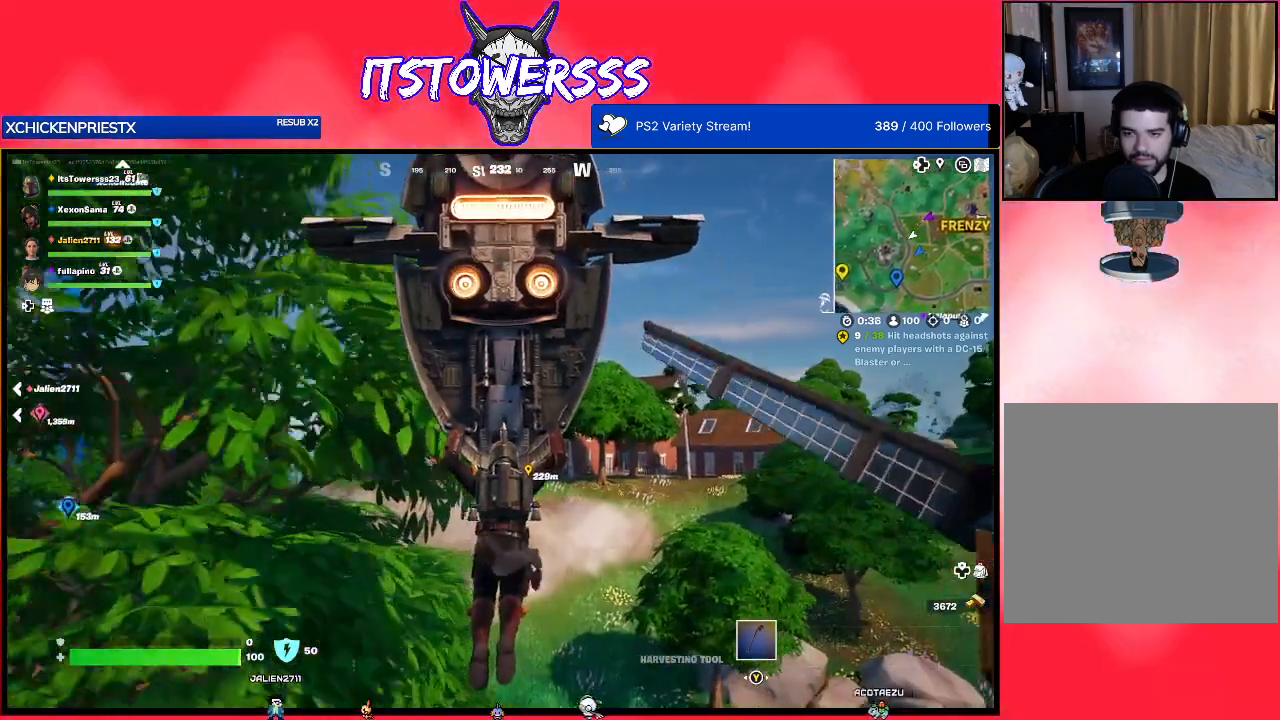
{"buttons": [], "left_stick": "up", "right_stick": "center", "events": []}
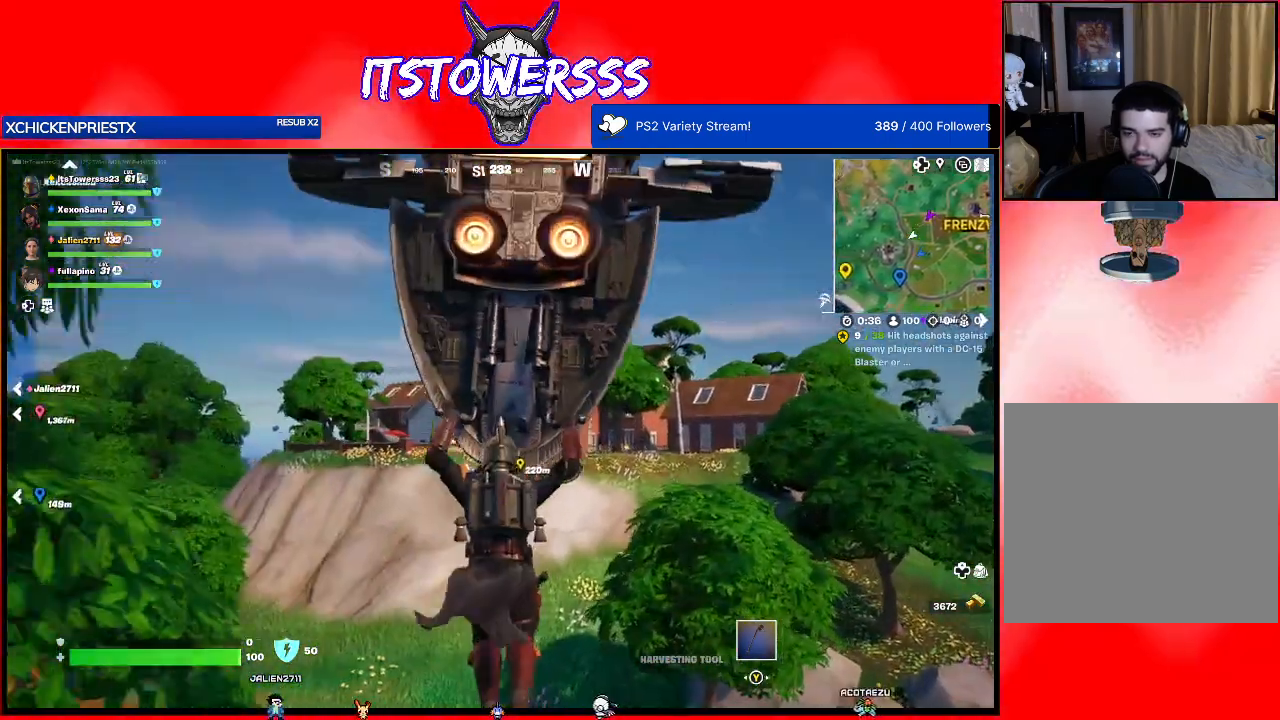
{"buttons": [], "left_stick": "up", "right_stick": "center", "events": []}
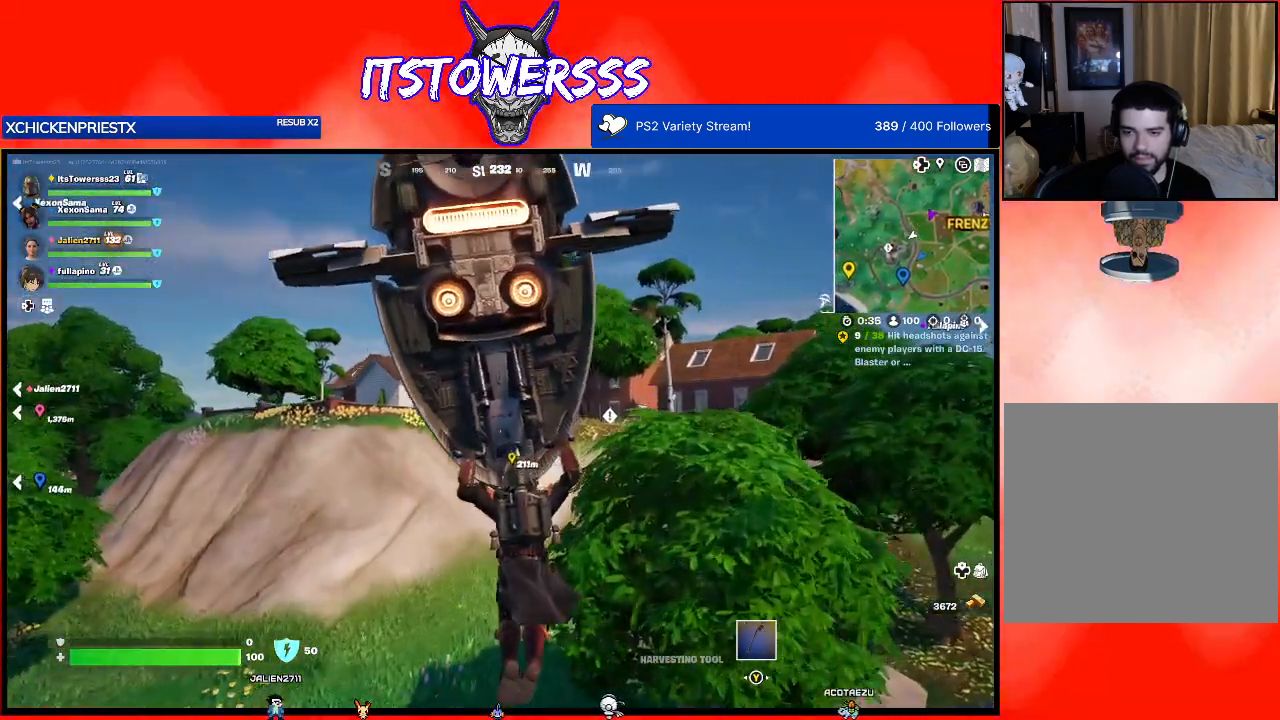
{"buttons": [], "left_stick": "up", "right_stick": "center", "events": [[150, "right_stick", "right"], [417, "right_stick", "center"]]}
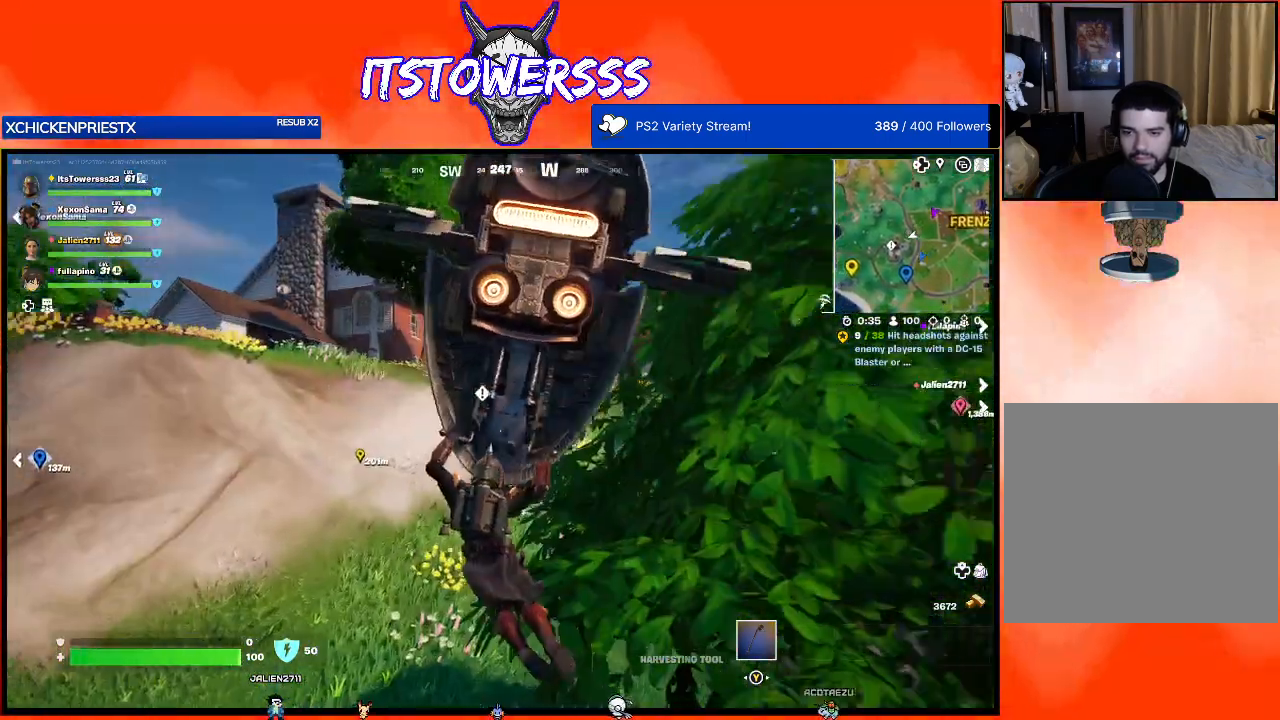
{"buttons": [], "left_stick": "up", "right_stick": "center", "events": [[50, "right_stick", "right"], [267, "right_stick", "center"]]}
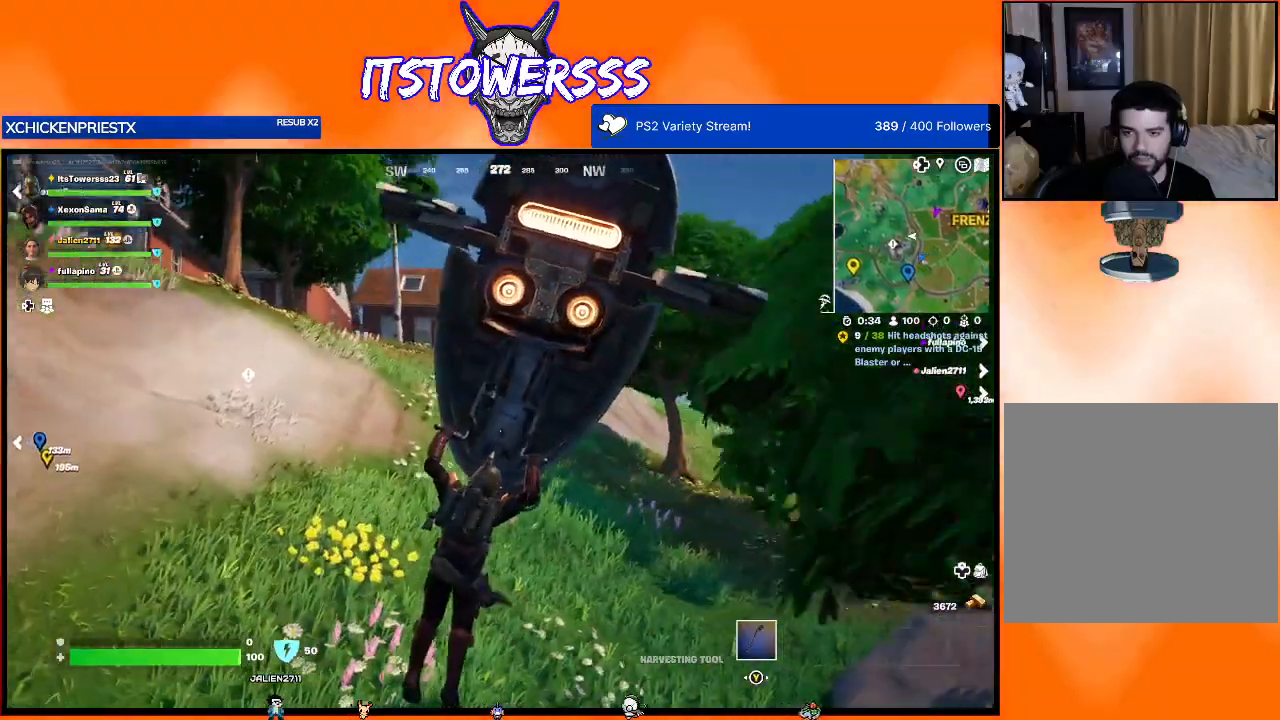
{"buttons": [], "left_stick": "up", "right_stick": "center", "events": [[133, "right_stick", "right"], [217, "L3", "down"], [267, "right_stick", "center"], [383, "L3", "up"]]}
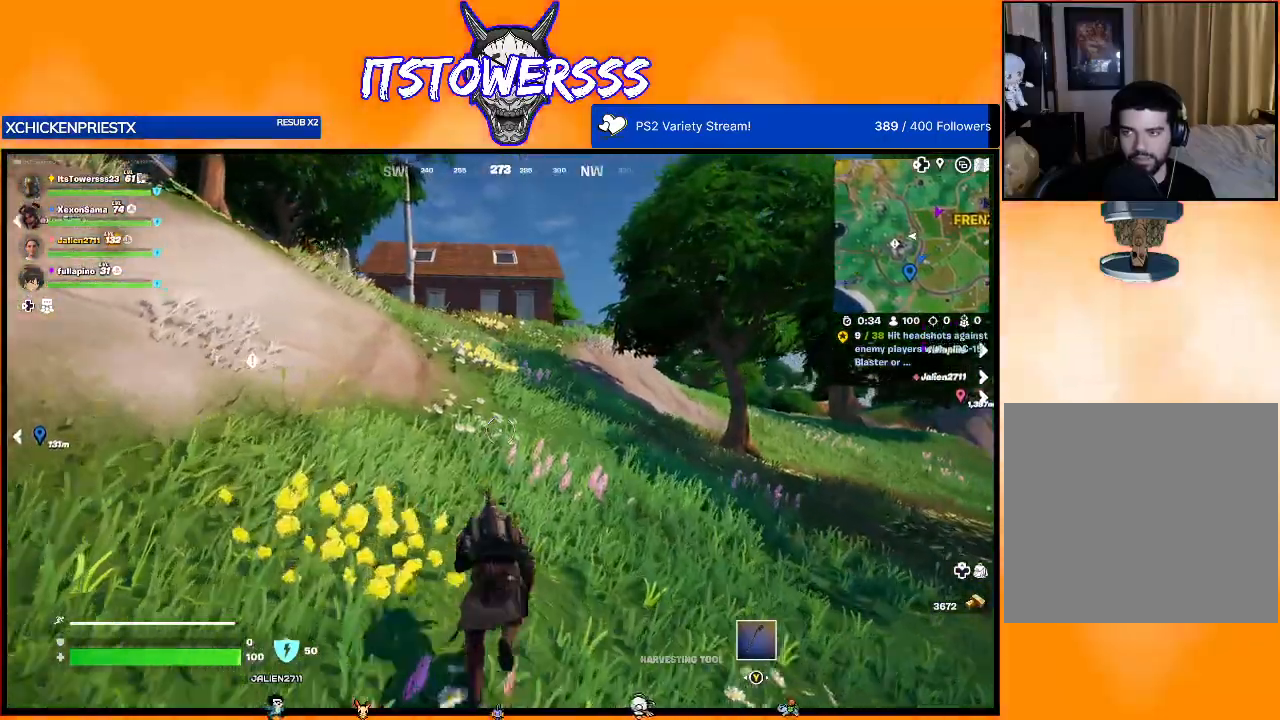
{"buttons": [], "left_stick": "up", "right_stick": "center", "events": []}